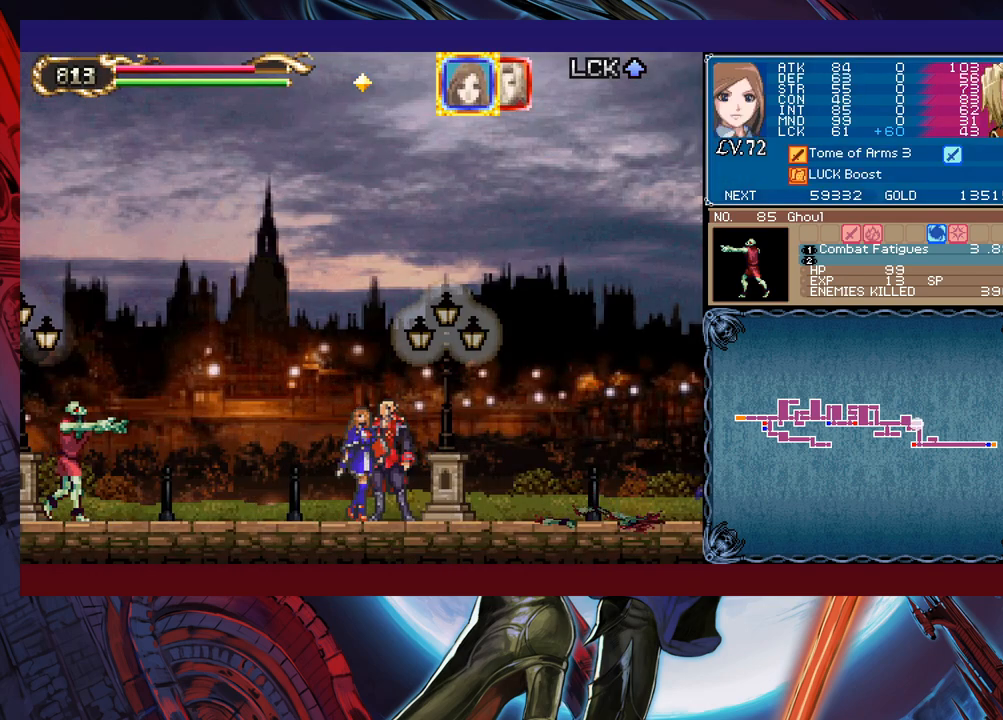
Gameplay with a controller (Xbox layout); each line is a JSON object with the inputs held at the frame after it. "events" lists button and stick changes between this image and that frame as [ms after this image, input, new state], when the widget could be followed in between. Not read: L2 L3 R2 R3 right_stick.
{"buttons": [], "left_stick": "center", "events": [[50, "X", "down"], [100, "left_stick", "center"], [133, "X", "up"]]}
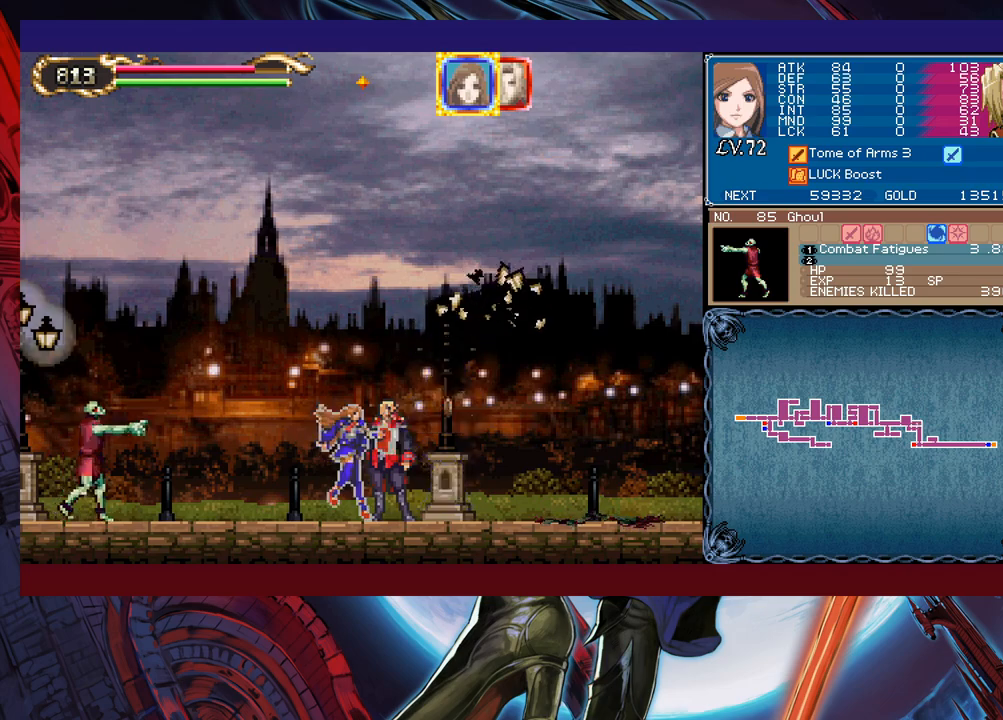
{"buttons": ["X"], "left_stick": "center", "events": [[200, "left_stick", "up-right"], [250, "X", "down"], [283, "left_stick", "center"]]}
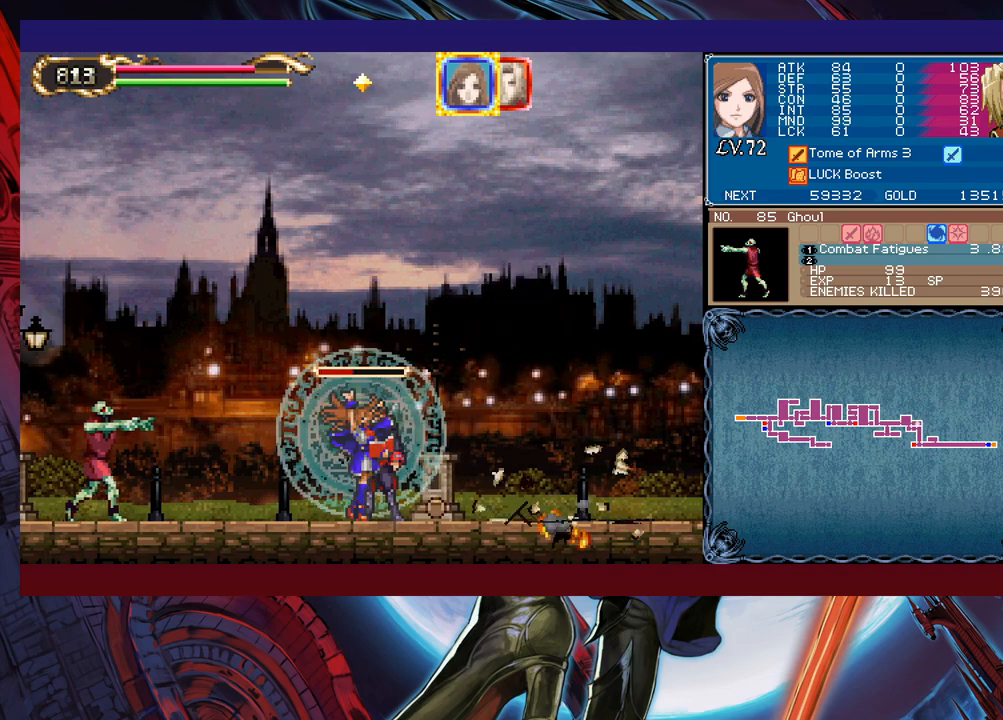
{"buttons": ["X"], "left_stick": "center", "events": []}
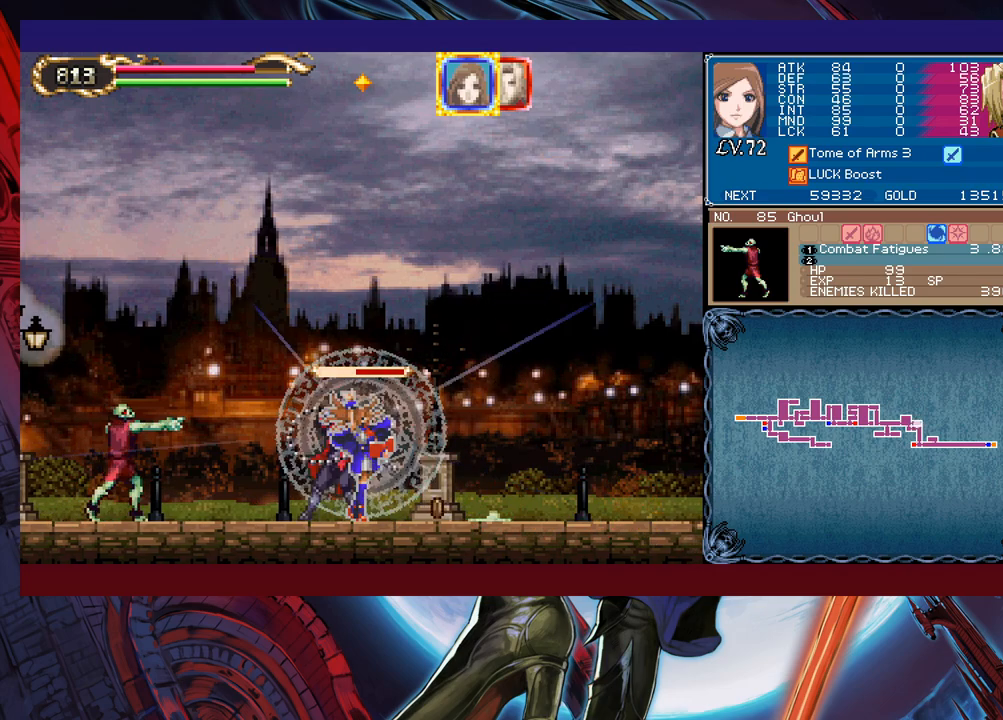
{"buttons": ["X", "L1"], "left_stick": "center", "events": [[433, "L1", "down"]]}
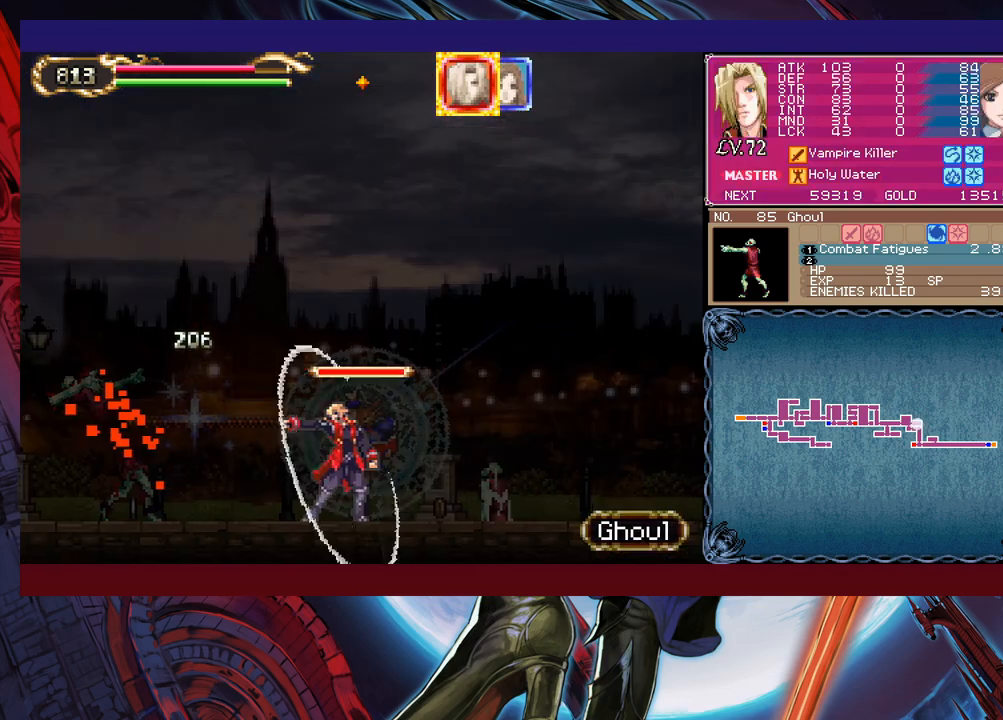
{"buttons": [], "left_stick": "right", "events": [[50, "L1", "up"], [50, "X", "up"], [500, "left_stick", "right"]]}
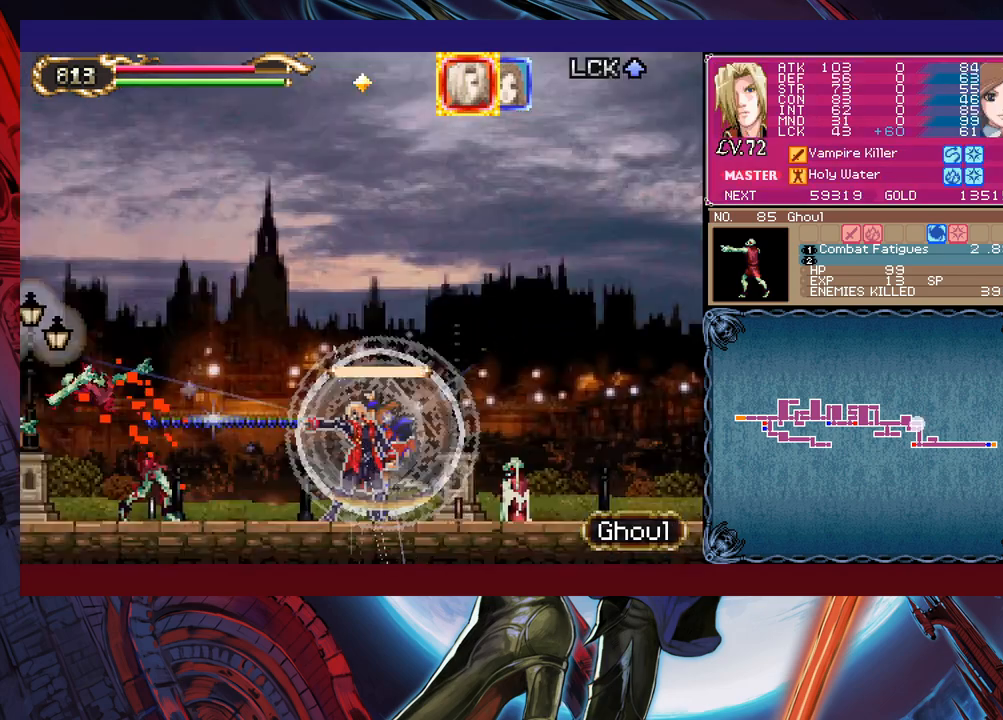
{"buttons": [], "left_stick": "center", "events": [[50, "X", "down"], [150, "X", "up"], [183, "X", "down"], [233, "X", "up"], [300, "X", "down"], [400, "left_stick", "center"], [450, "X", "up"]]}
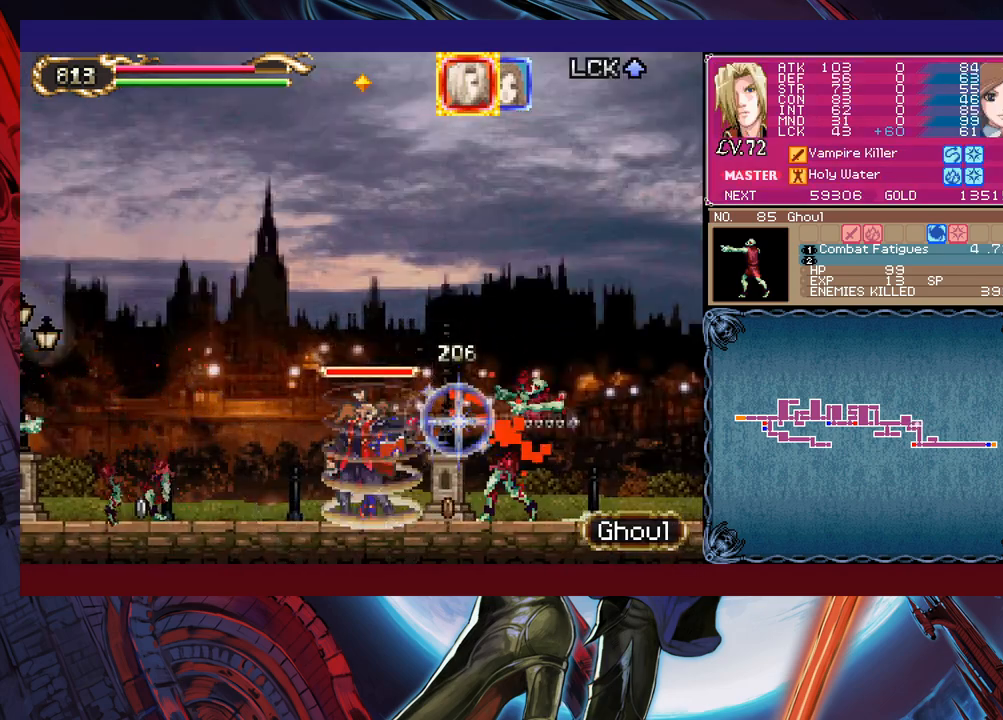
{"buttons": [], "left_stick": "right", "events": [[50, "A", "down"], [183, "A", "up"], [350, "X", "down"], [350, "left_stick", "right"], [433, "X", "up"]]}
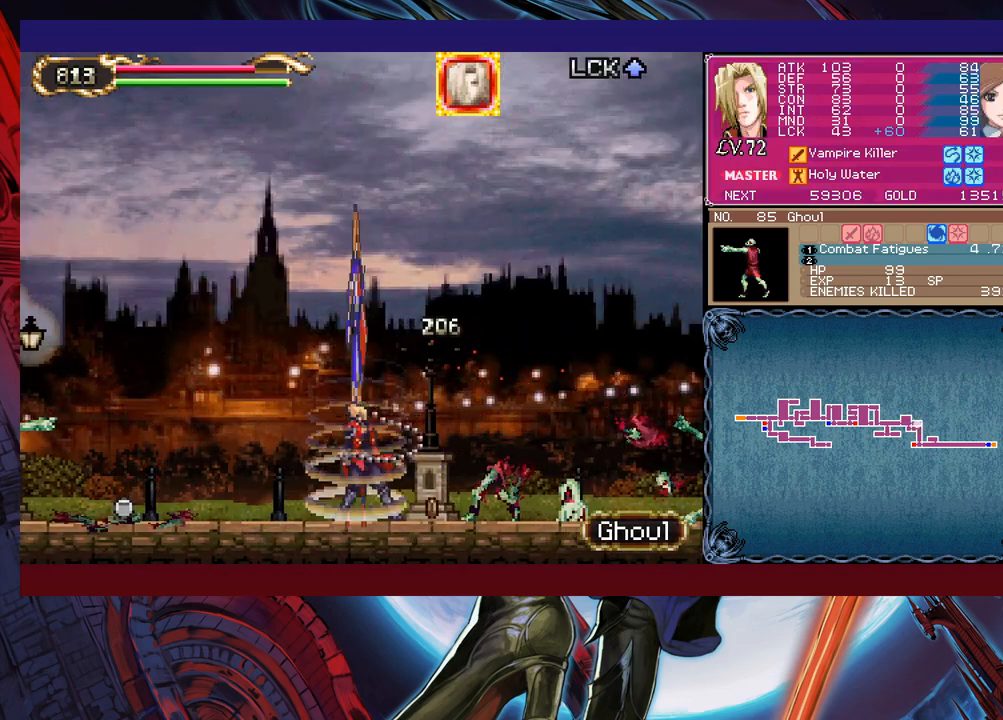
{"buttons": [], "left_stick": "center", "events": [[283, "left_stick", "center"]]}
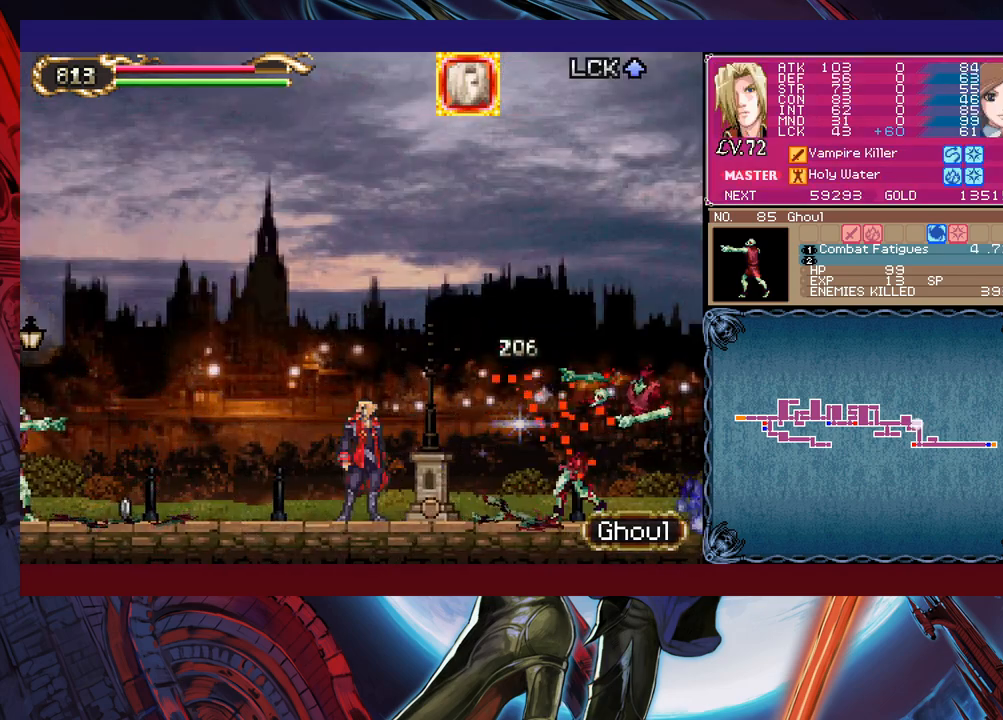
{"buttons": [], "left_stick": "center", "events": [[150, "left_stick", "left"], [233, "X", "down"], [250, "left_stick", "center"], [350, "X", "up"]]}
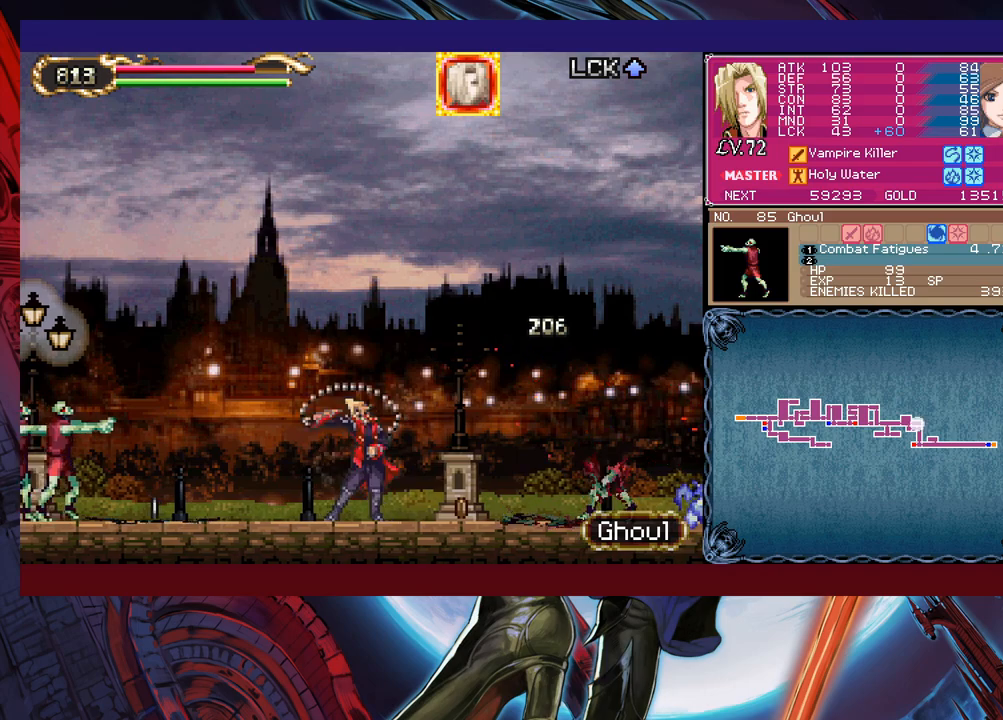
{"buttons": ["X"], "left_stick": "center", "events": [[400, "X", "down"]]}
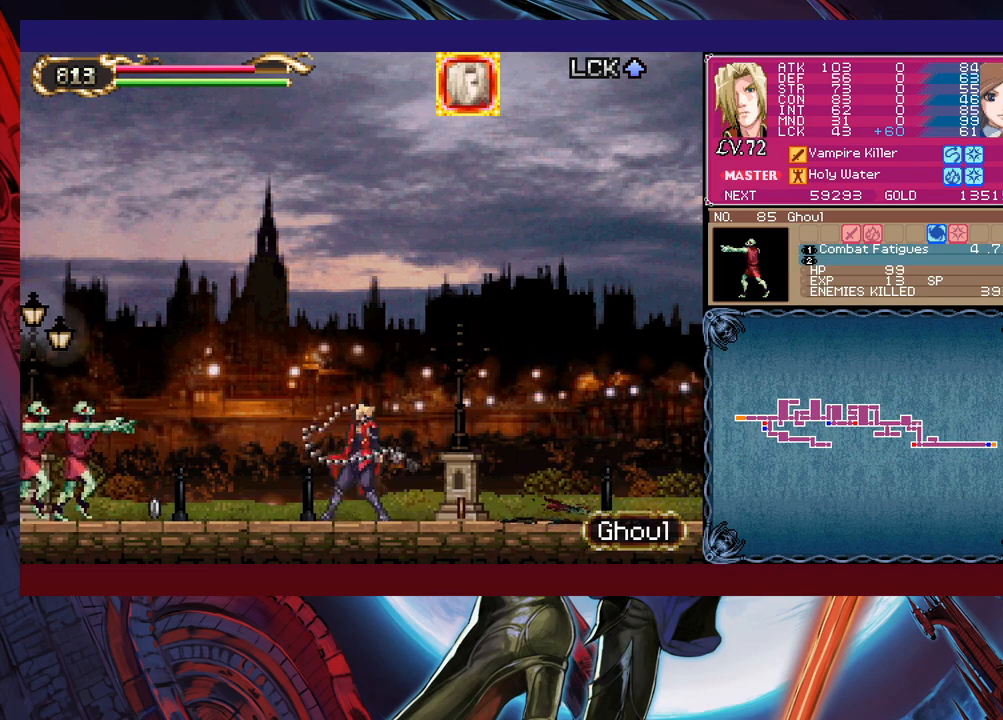
{"buttons": [], "left_stick": "center", "events": [[33, "X", "up"]]}
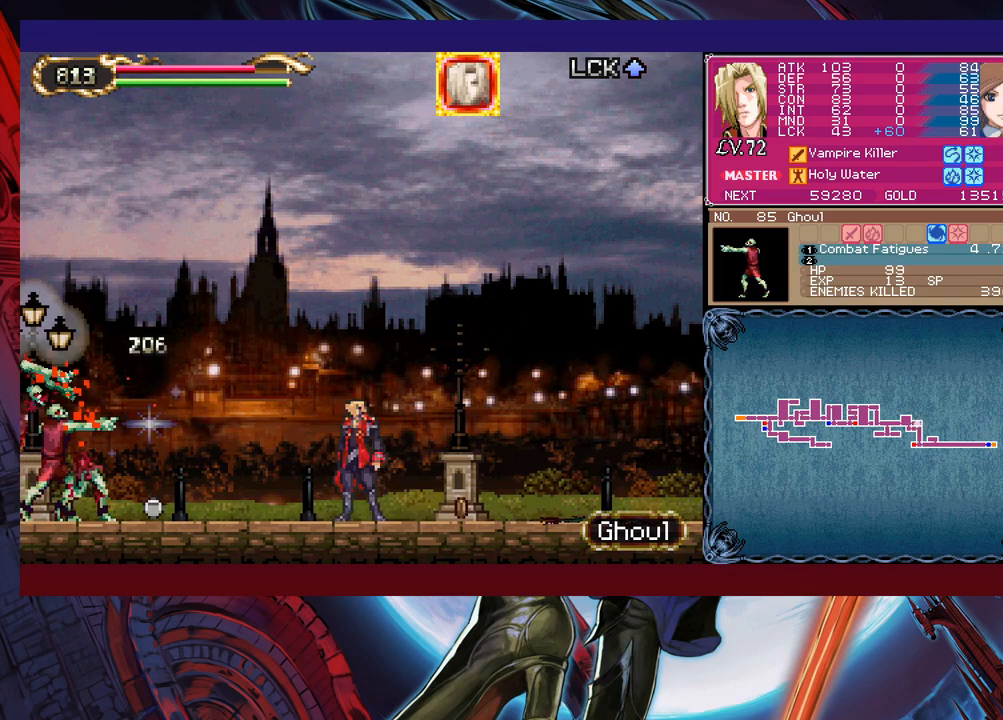
{"buttons": [], "left_stick": "center", "events": [[100, "X", "down"], [200, "X", "up"]]}
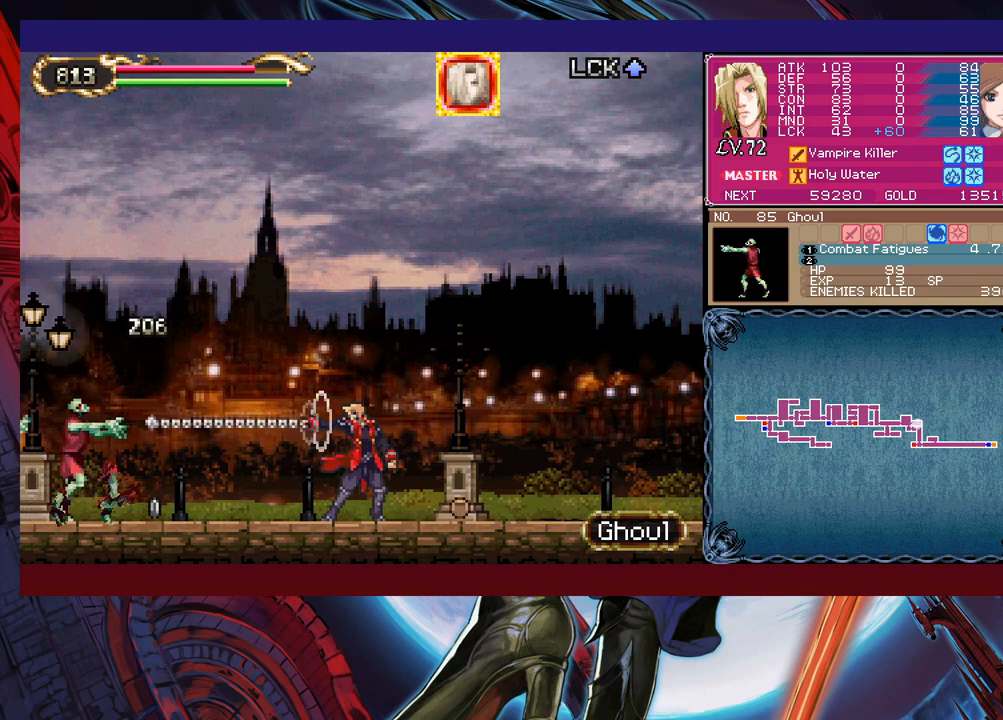
{"buttons": [], "left_stick": "center", "events": [[200, "X", "down"], [333, "X", "up"]]}
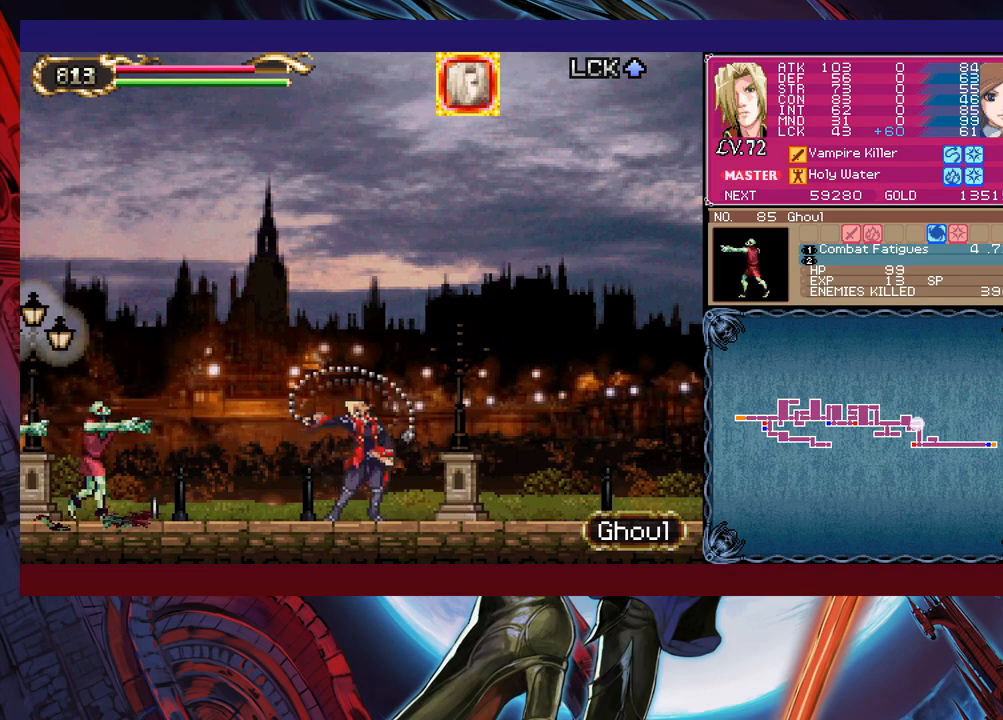
{"buttons": [], "left_stick": "center", "events": [[333, "X", "down"], [433, "X", "up"]]}
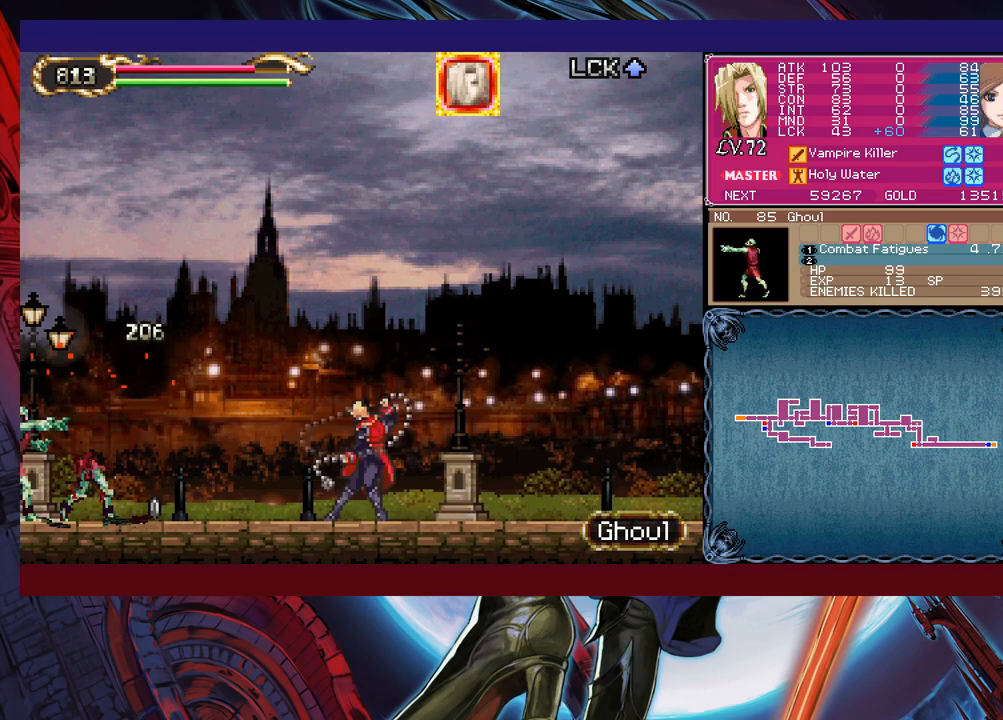
{"buttons": ["X"], "left_stick": "center", "events": [[500, "X", "down"]]}
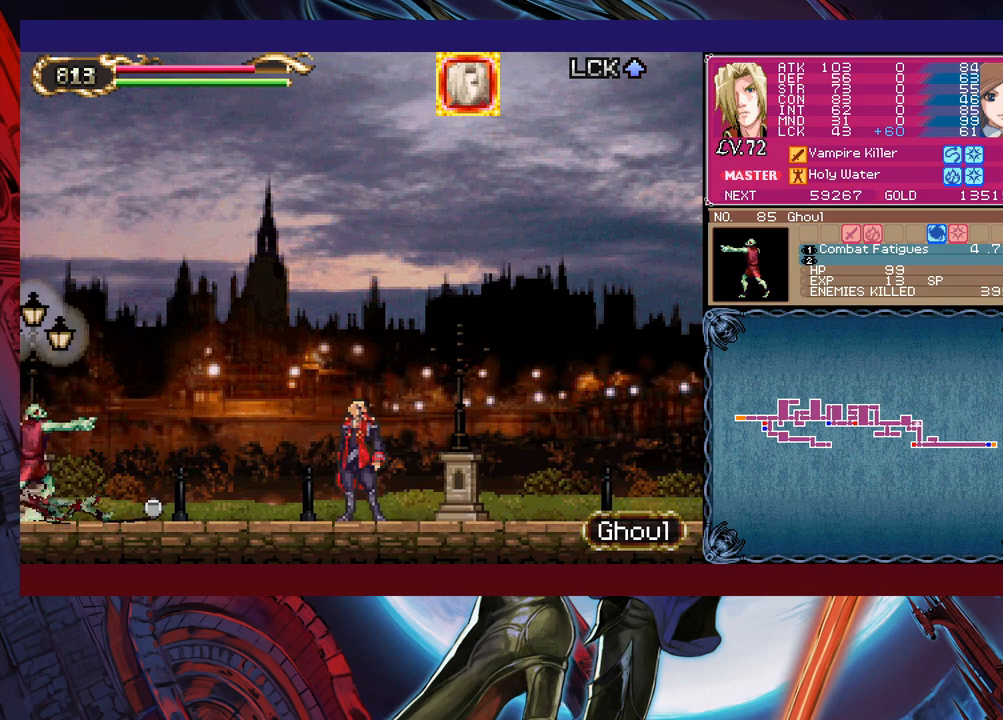
{"buttons": [], "left_stick": "center", "events": [[100, "X", "up"]]}
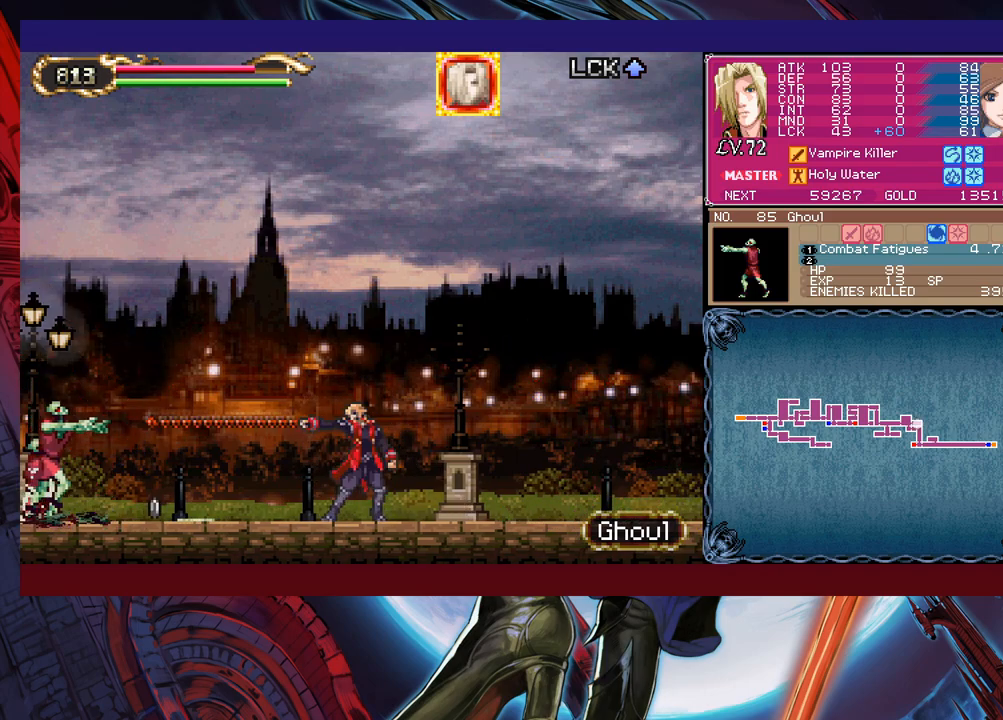
{"buttons": [], "left_stick": "center", "events": [[100, "X", "down"], [450, "X", "up"]]}
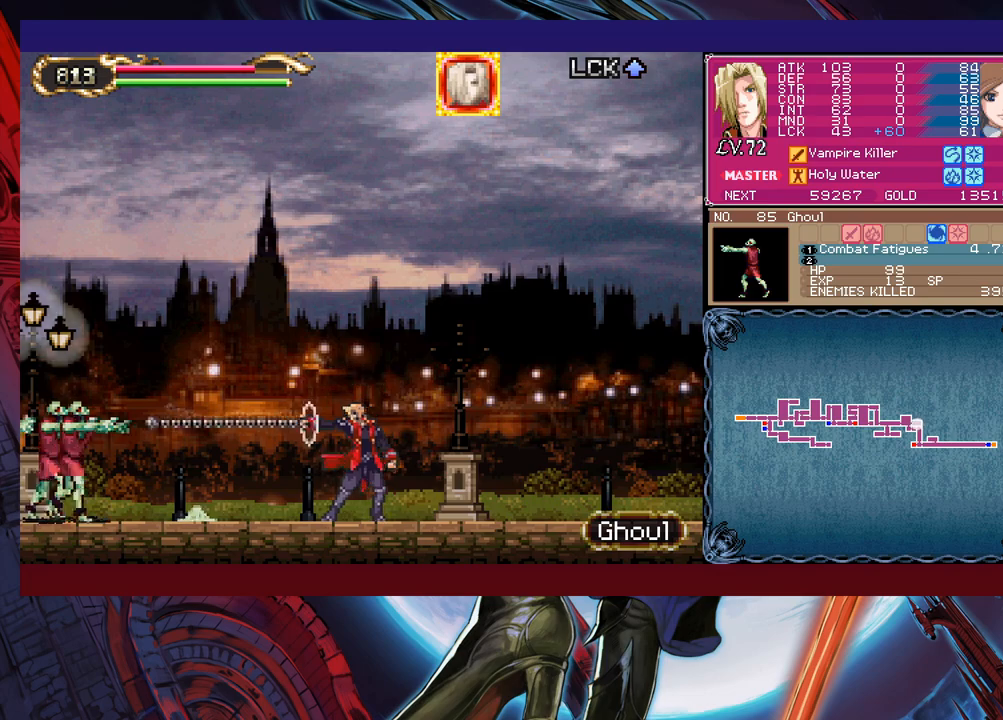
{"buttons": [], "left_stick": "center", "events": [[183, "X", "down"], [500, "X", "up"]]}
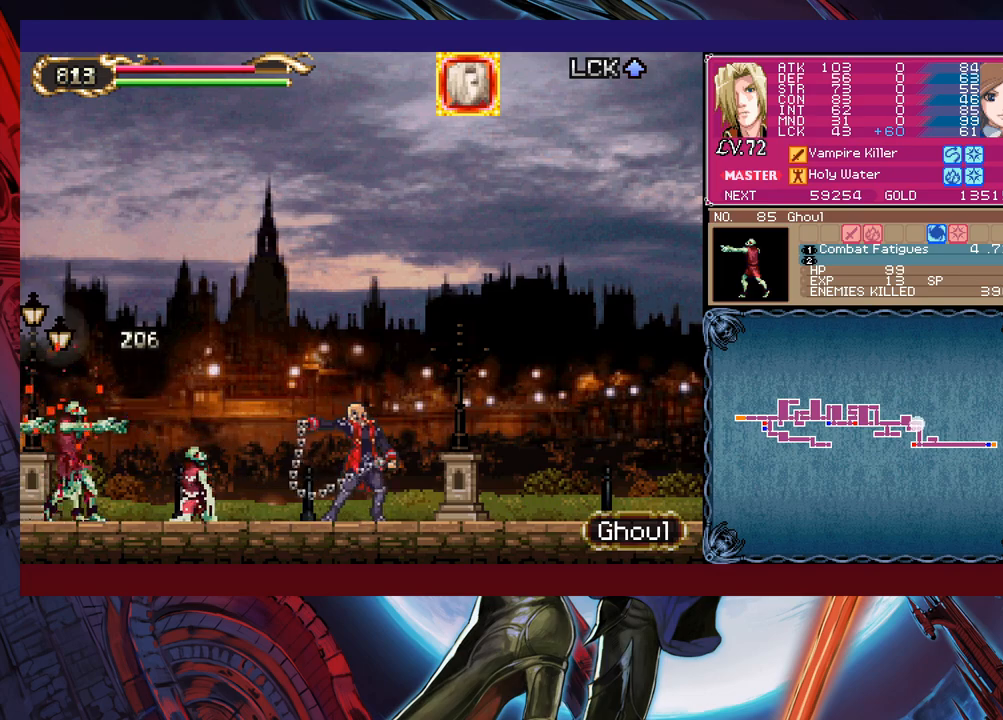
{"buttons": [], "left_stick": "center", "events": [[150, "X", "down"], [283, "X", "up"], [300, "X", "down"], [400, "X", "up"]]}
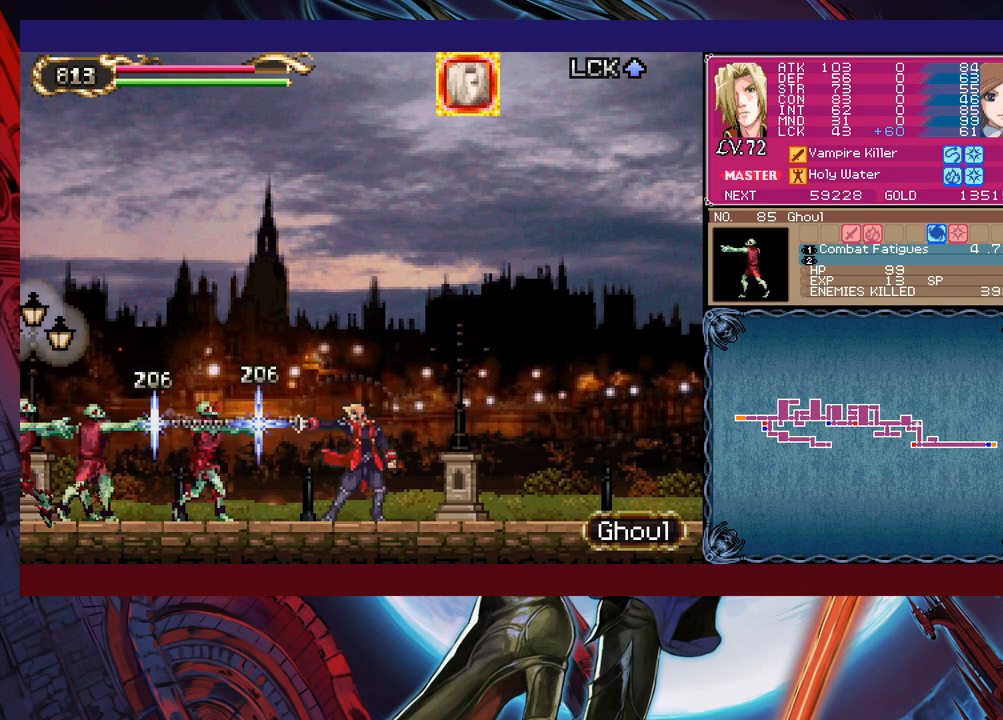
{"buttons": ["X"], "left_stick": "center", "events": [[83, "X", "down"], [183, "X", "up"], [283, "X", "down"], [350, "X", "up"], [483, "X", "down"]]}
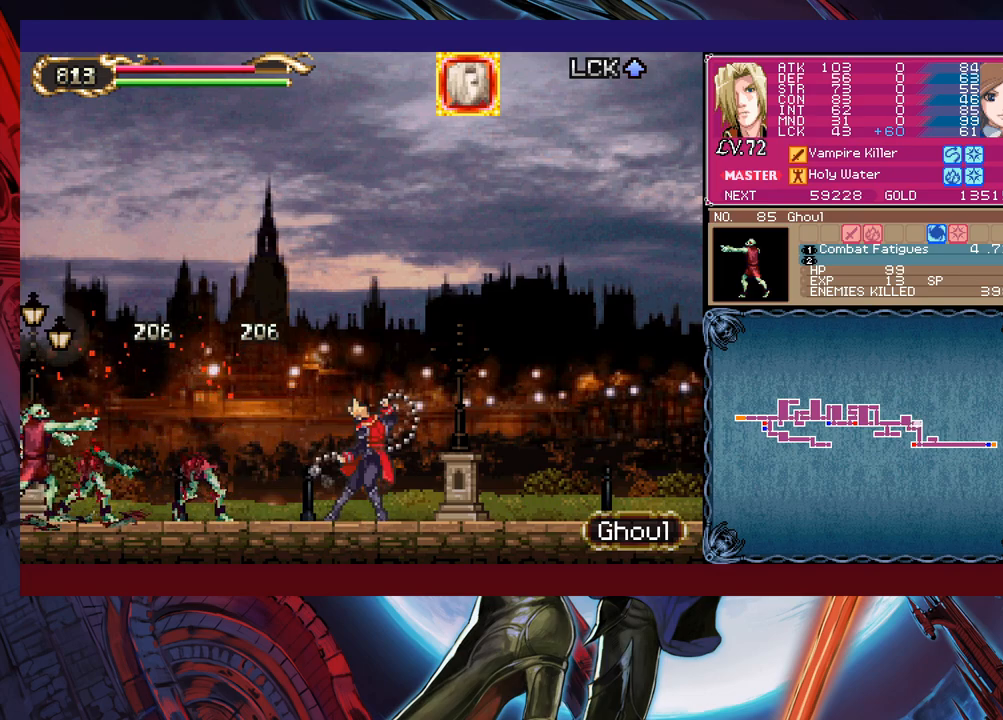
{"buttons": ["X"], "left_stick": "center", "events": [[50, "X", "up"], [200, "X", "down"], [300, "X", "up"], [500, "X", "down"]]}
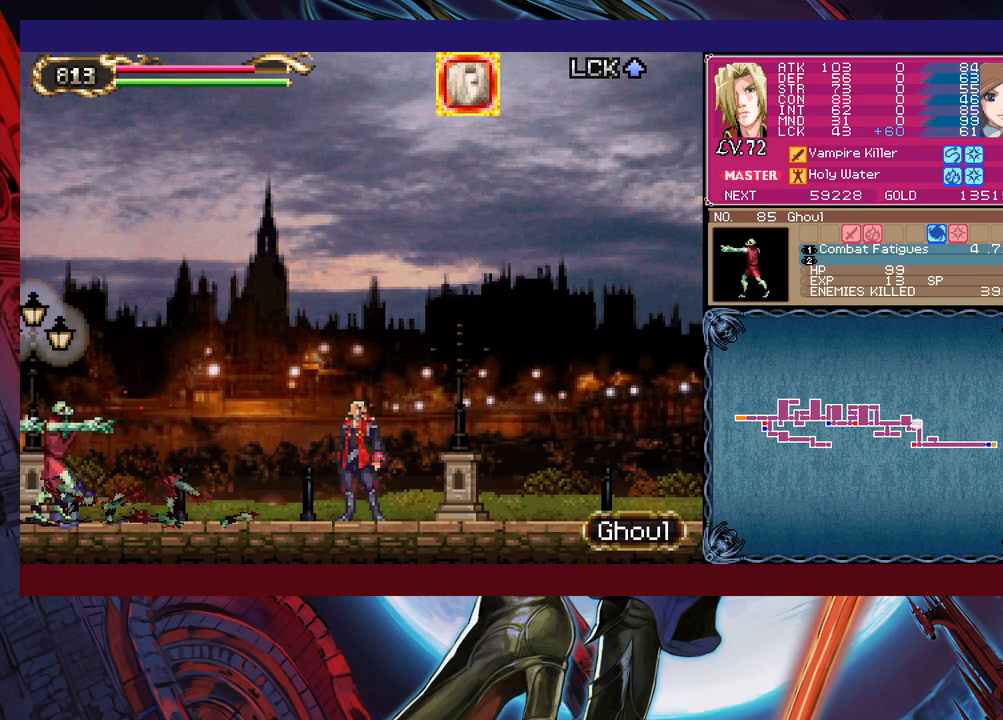
{"buttons": ["X"], "left_stick": "center", "events": [[133, "X", "up"], [483, "X", "down"]]}
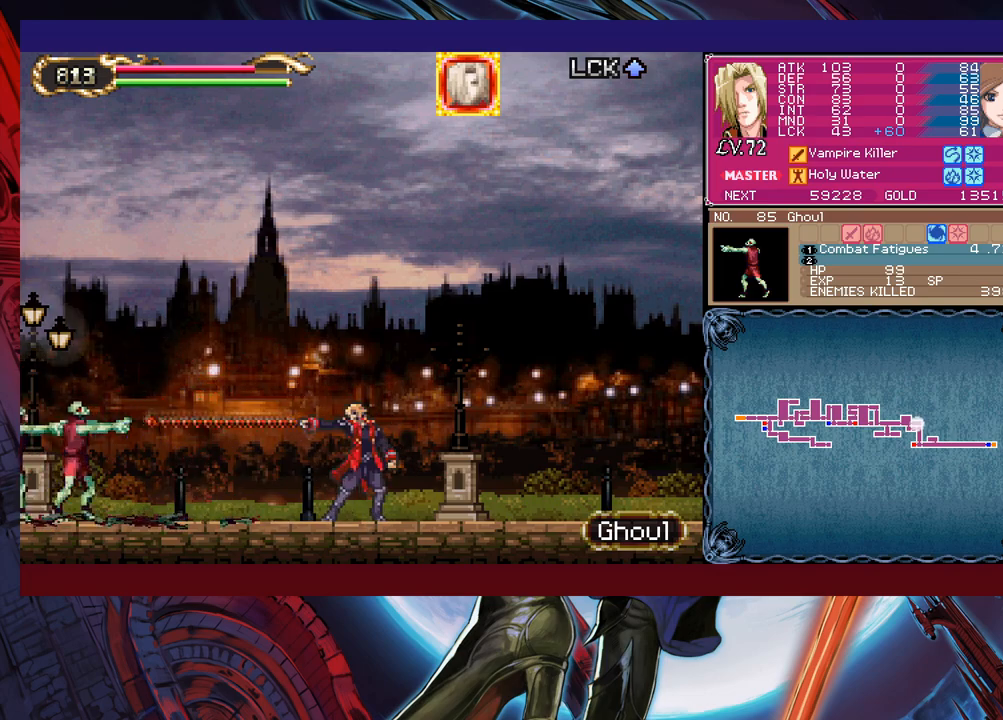
{"buttons": ["X"], "left_stick": "center", "events": []}
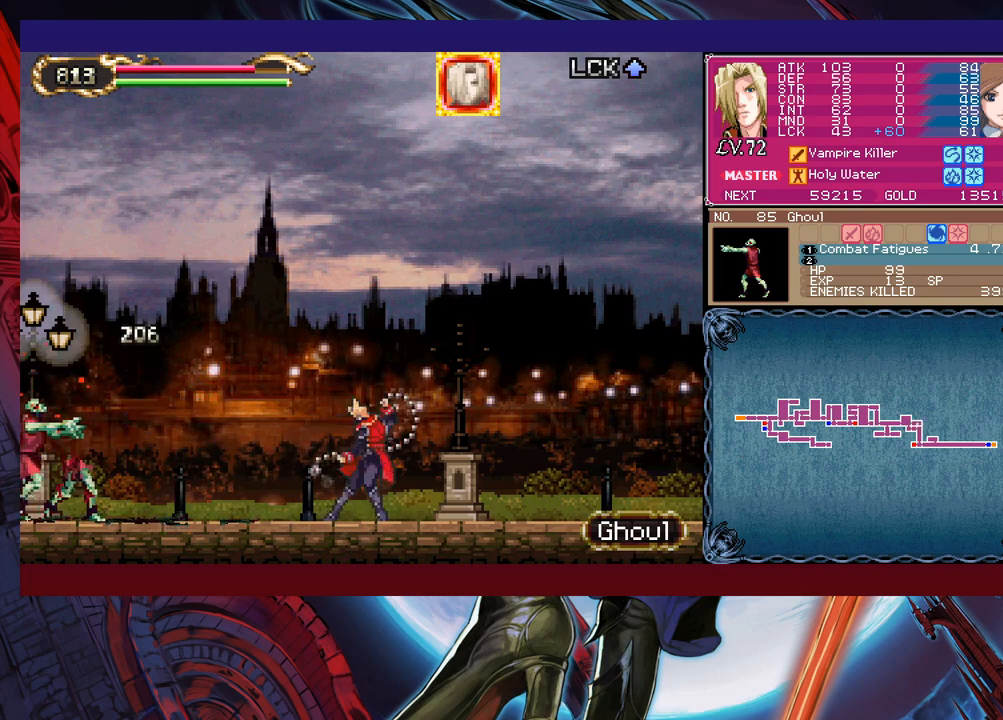
{"buttons": ["X"], "left_stick": "center", "events": [[33, "X", "up"], [150, "X", "down"], [400, "X", "up"], [483, "X", "down"]]}
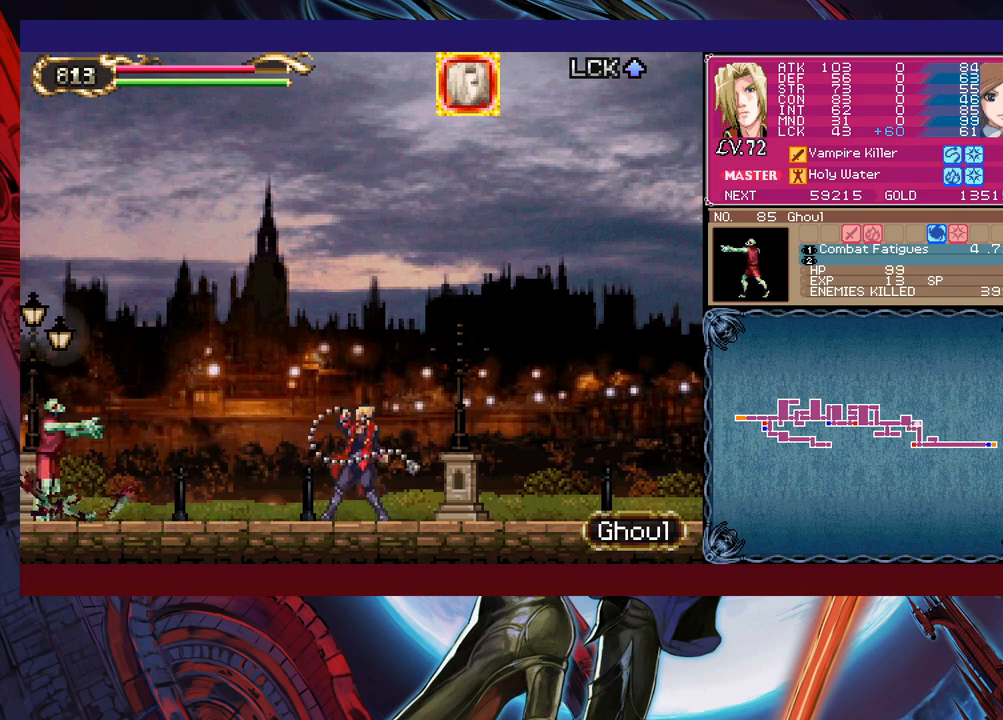
{"buttons": ["X"], "left_stick": "center", "events": [[50, "X", "up"], [183, "X", "down"], [300, "X", "up"], [400, "X", "down"]]}
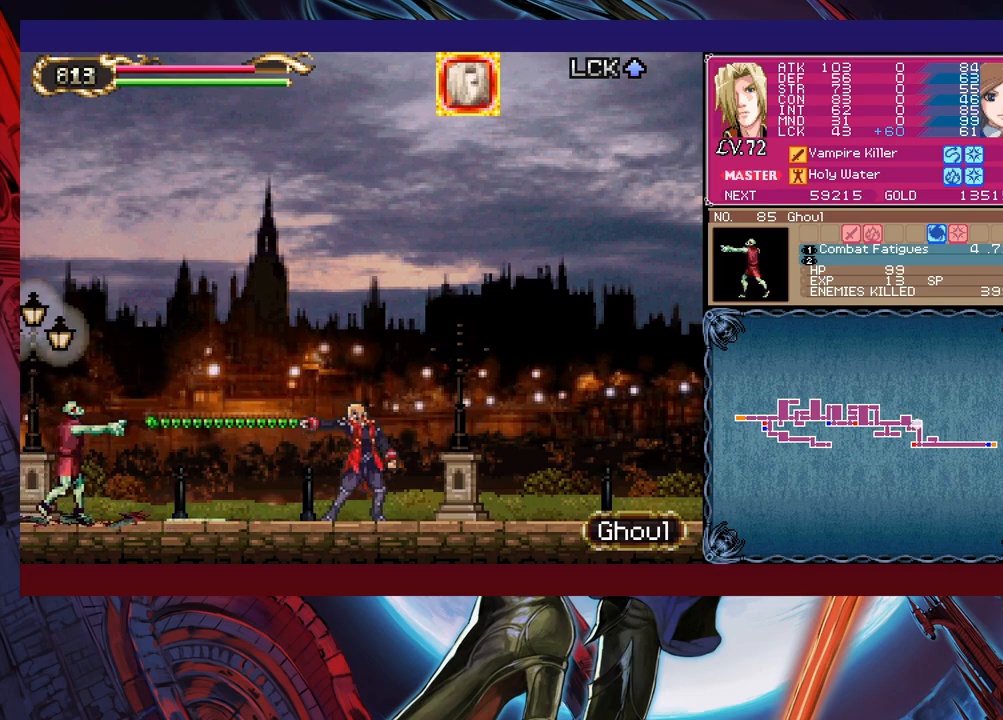
{"buttons": [], "left_stick": "center", "events": [[33, "X", "up"], [83, "X", "down"], [150, "X", "up"], [300, "X", "down"], [350, "X", "up"]]}
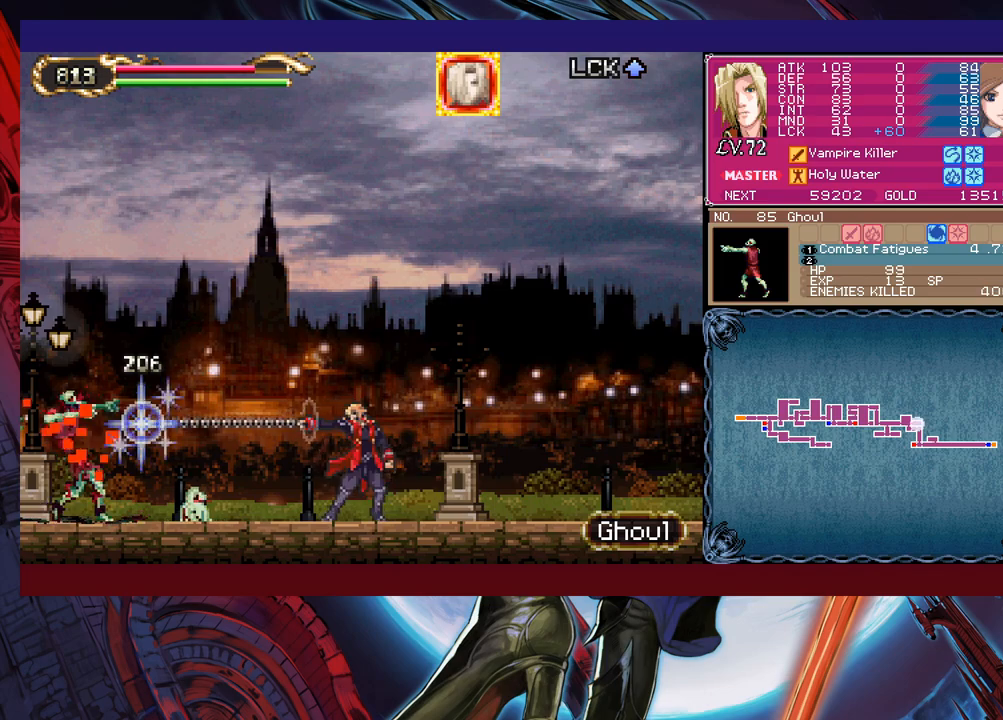
{"buttons": [], "left_stick": "center", "events": [[50, "X", "down"], [150, "X", "up"], [250, "X", "down"], [383, "X", "up"]]}
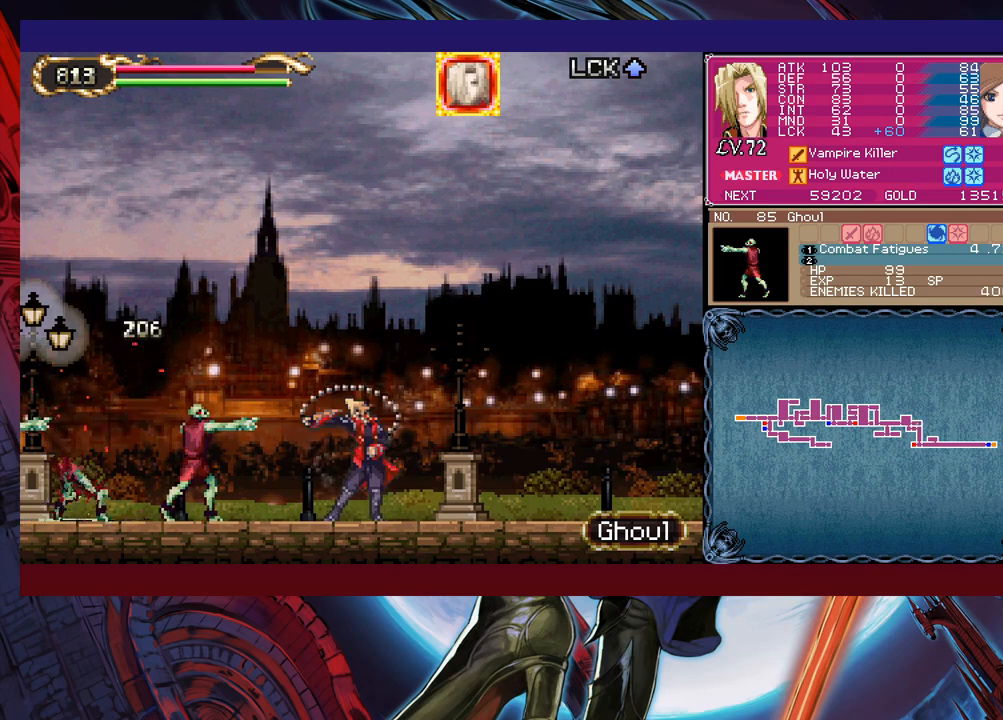
{"buttons": [], "left_stick": "center", "events": [[250, "X", "down"], [300, "X", "up"], [400, "X", "down"], [483, "X", "up"]]}
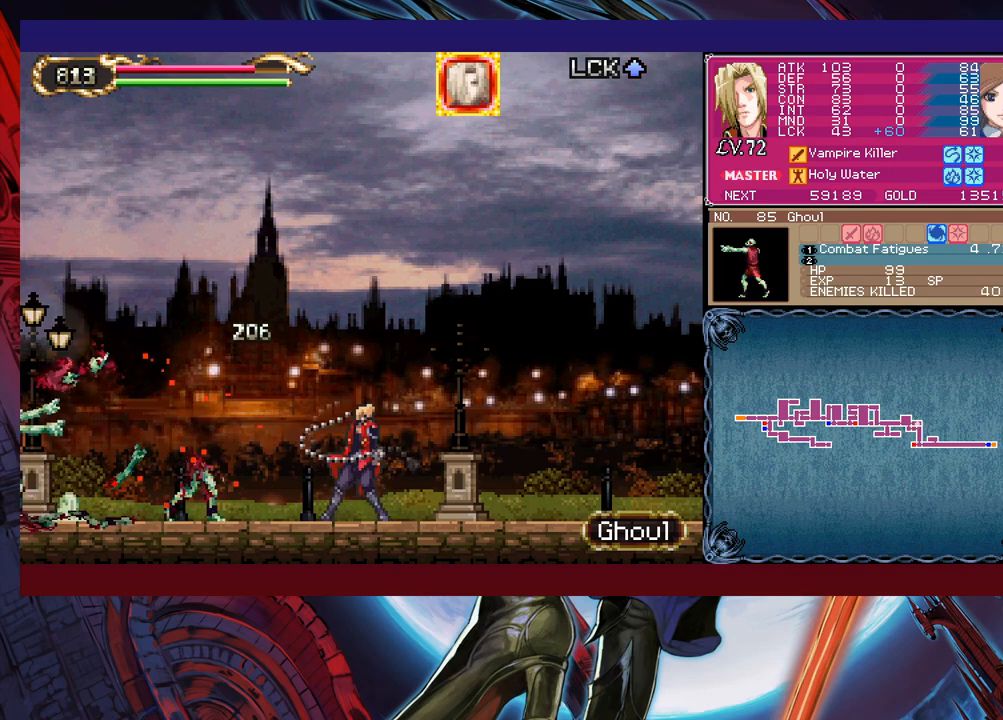
{"buttons": [], "left_stick": "center", "events": [[433, "X", "down"], [500, "X", "up"]]}
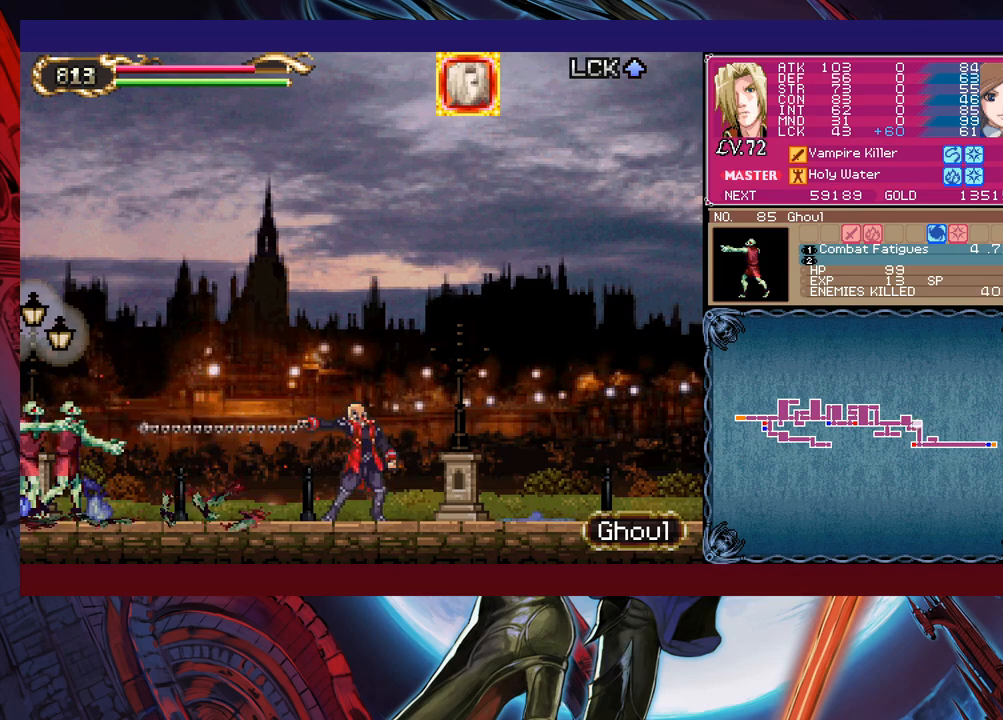
{"buttons": [], "left_stick": "center", "events": [[83, "X", "down"], [150, "X", "up"]]}